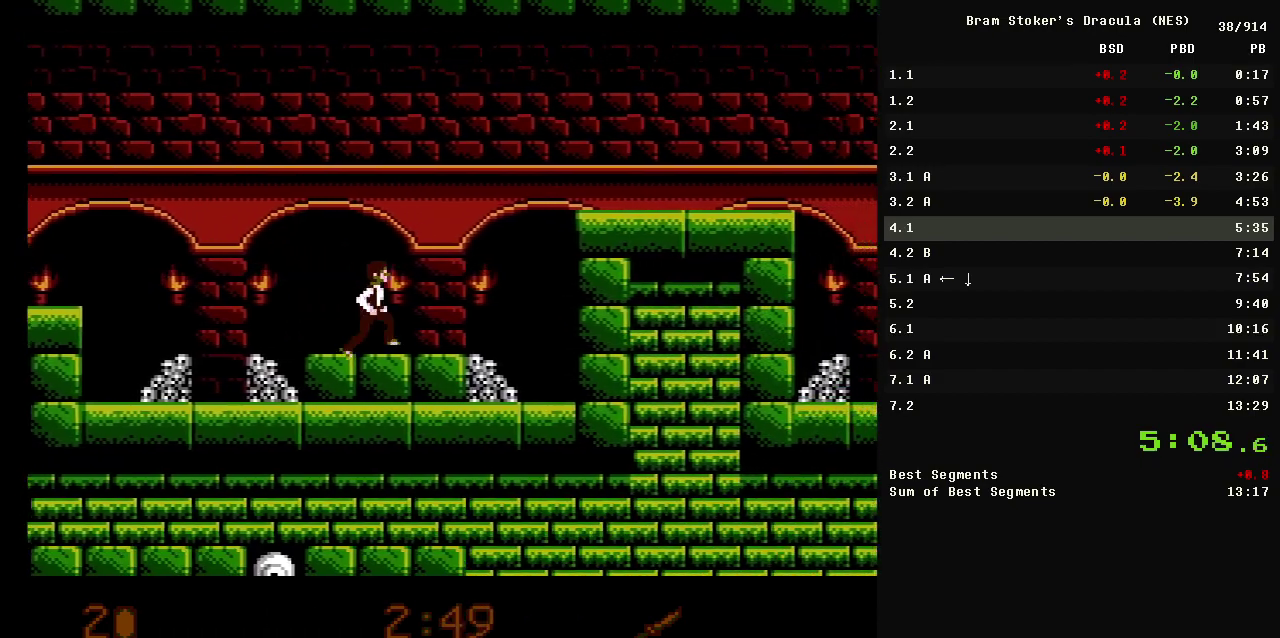
Gameplay with a controller (Nintendo layout); each line is a JSON object with the inputs held at the frame after it. "events" lists button and stick changes between this image and that frame as [ms after this image, input, new state], when the widget could be followed in between. Not read: L3 R3.
{"buttons": ["DPAD_RIGHT"], "events": [[50, "A", "down"], [350, "A", "up"]]}
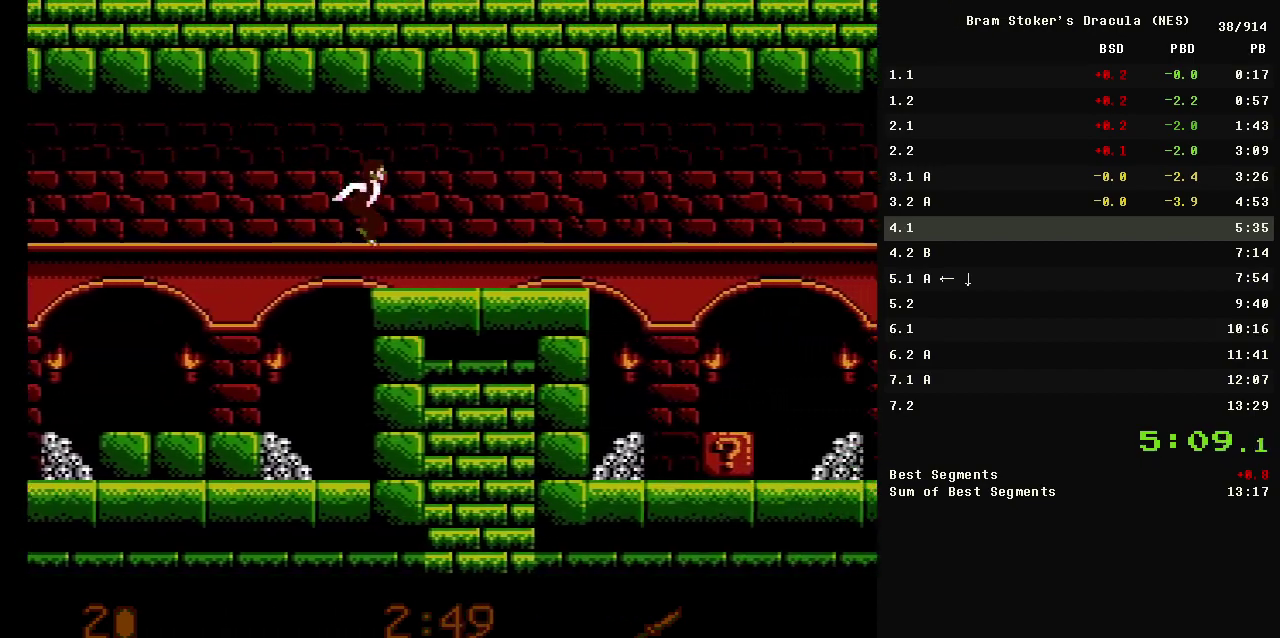
{"buttons": ["A", "DPAD_RIGHT"], "events": [[400, "A", "down"]]}
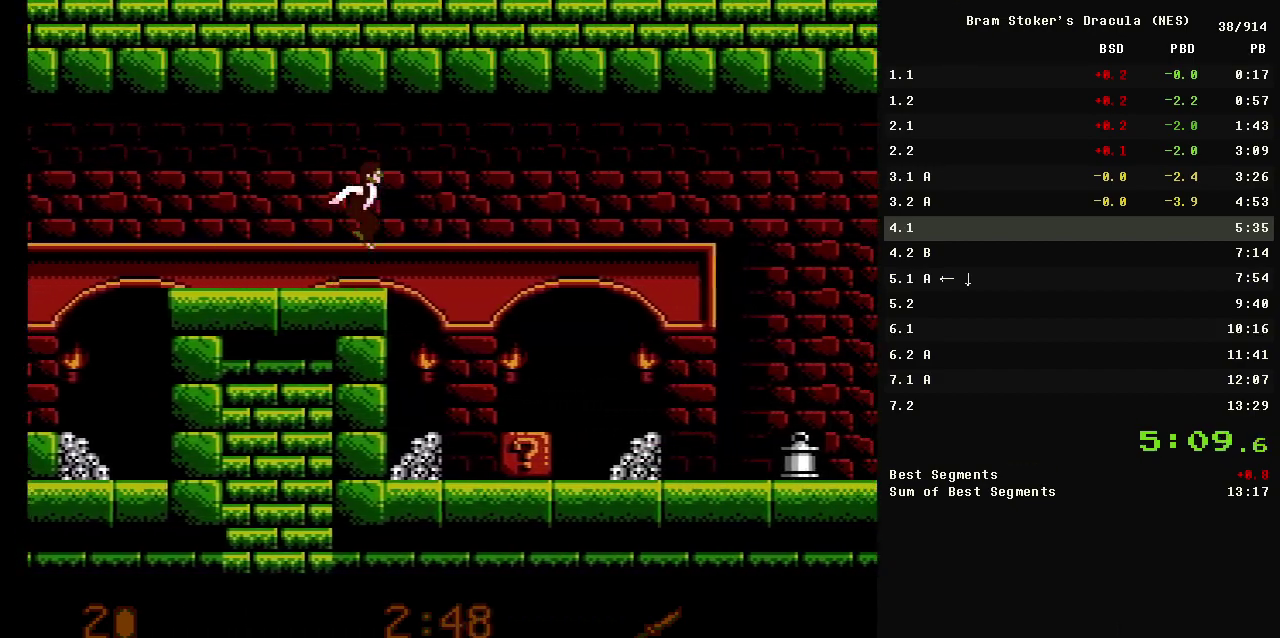
{"buttons": ["DPAD_RIGHT"], "events": [[50, "A", "up"]]}
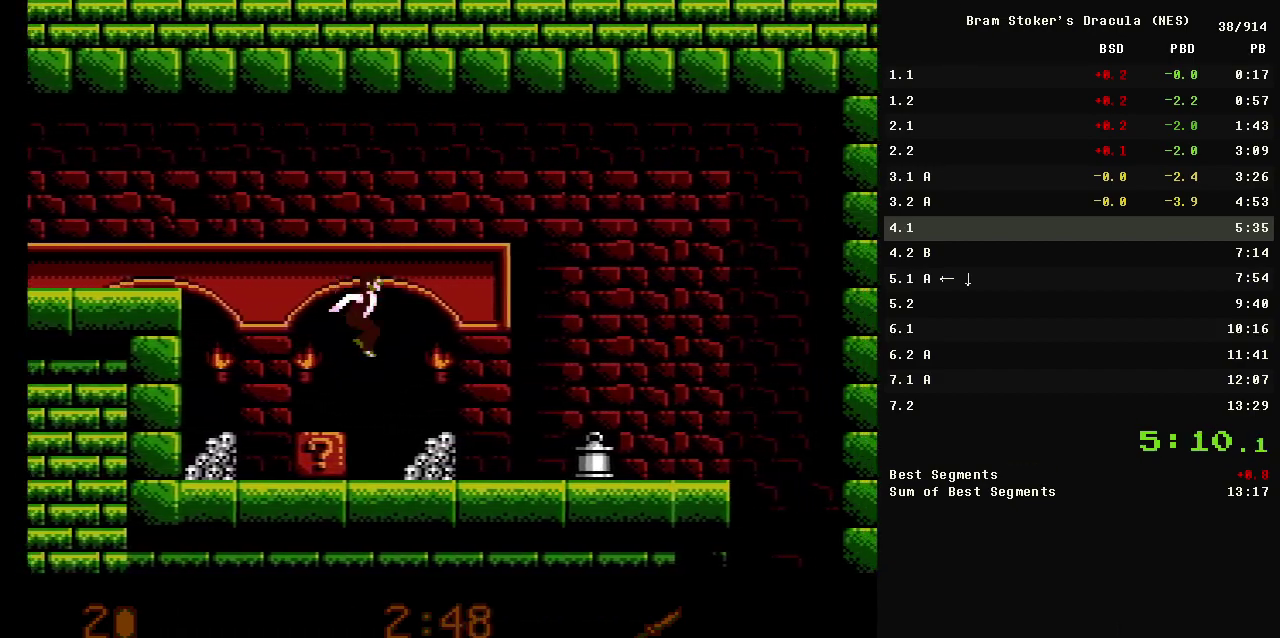
{"buttons": ["DPAD_RIGHT"], "events": []}
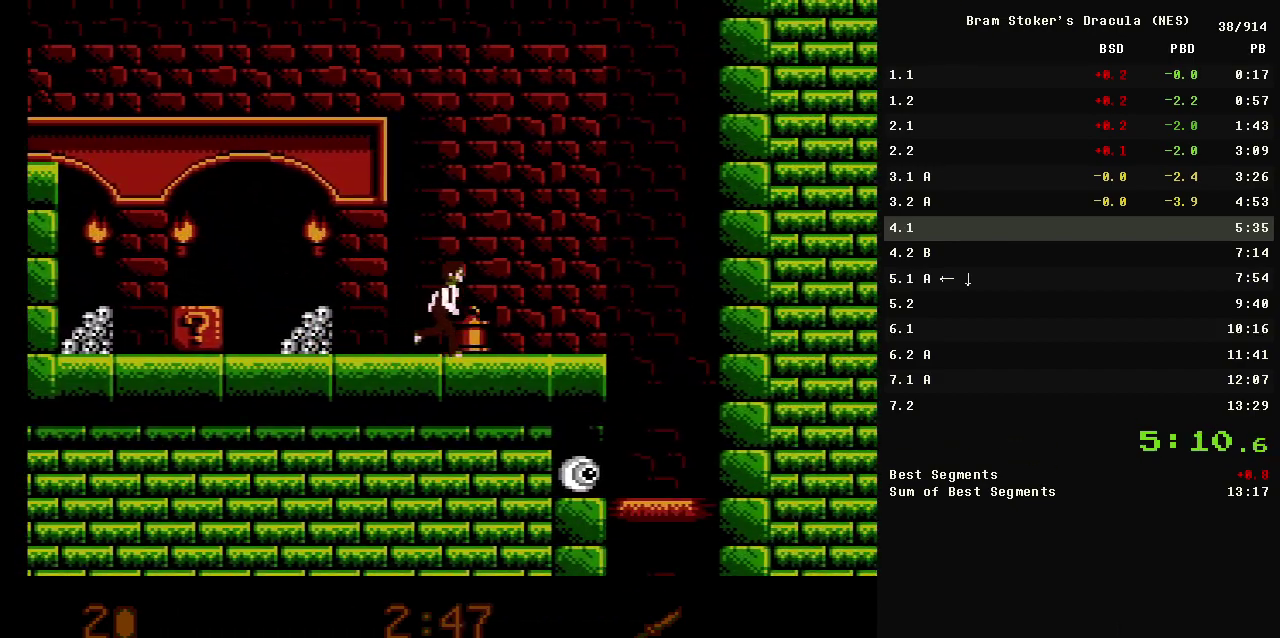
{"buttons": ["DPAD_RIGHT"], "events": [[217, "A", "down"], [267, "A", "up"], [317, "B", "down"], [367, "B", "up"]]}
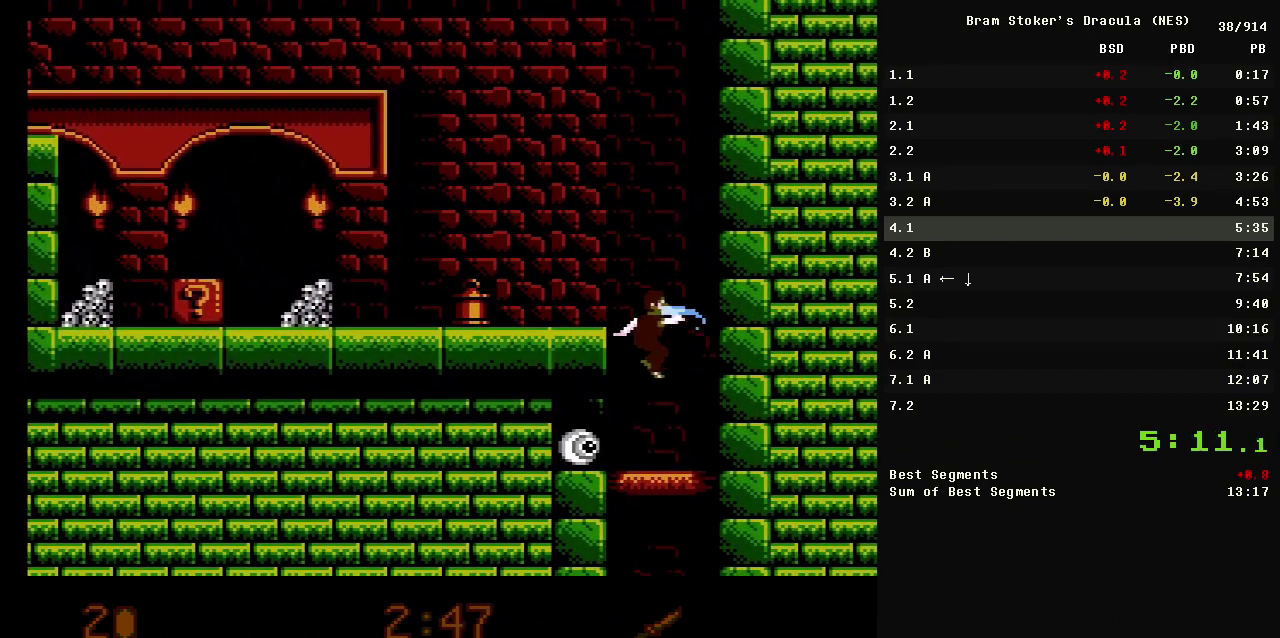
{"buttons": ["DPAD_LEFT"], "events": [[83, "DPAD_RIGHT", "up"], [133, "DPAD_DOWN", "down"], [183, "A", "down"], [283, "A", "up"], [417, "DPAD_DOWN", "up"], [417, "DPAD_LEFT", "down"]]}
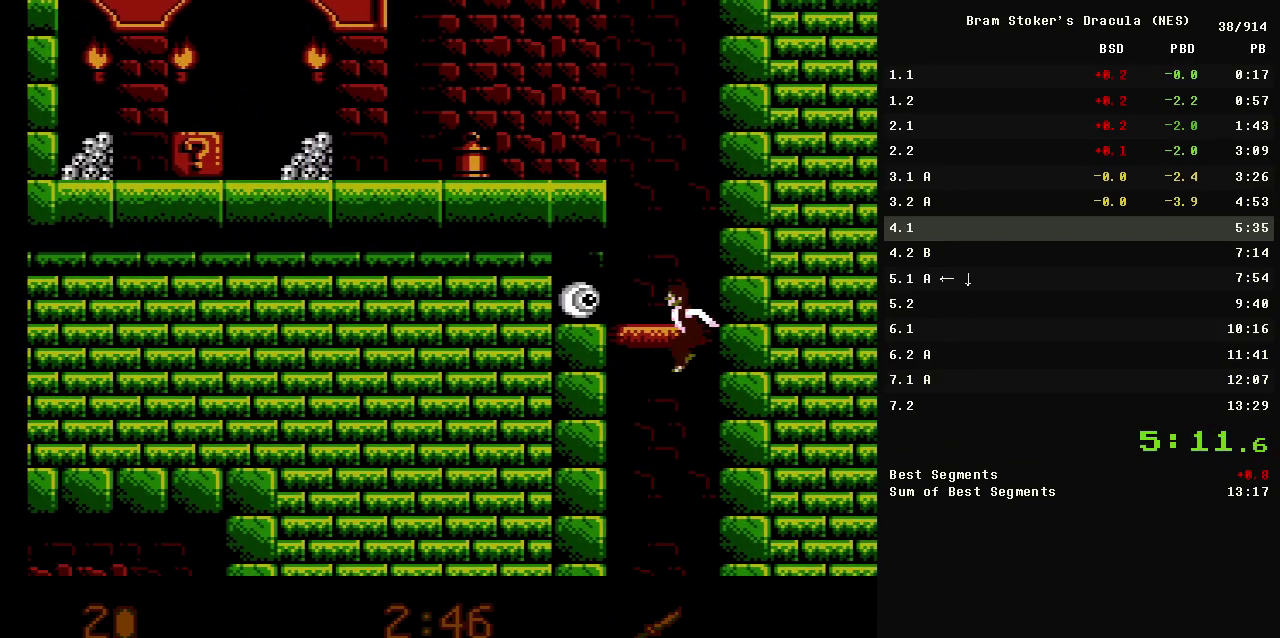
{"buttons": ["DPAD_LEFT"], "events": []}
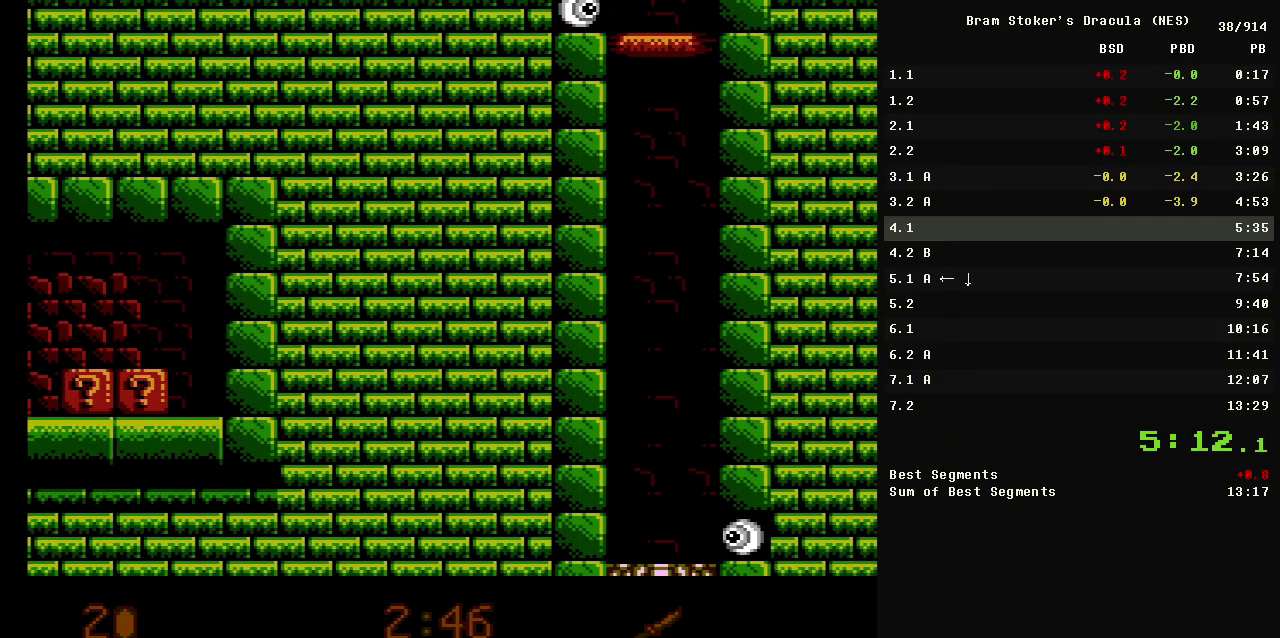
{"buttons": ["DPAD_LEFT"], "events": []}
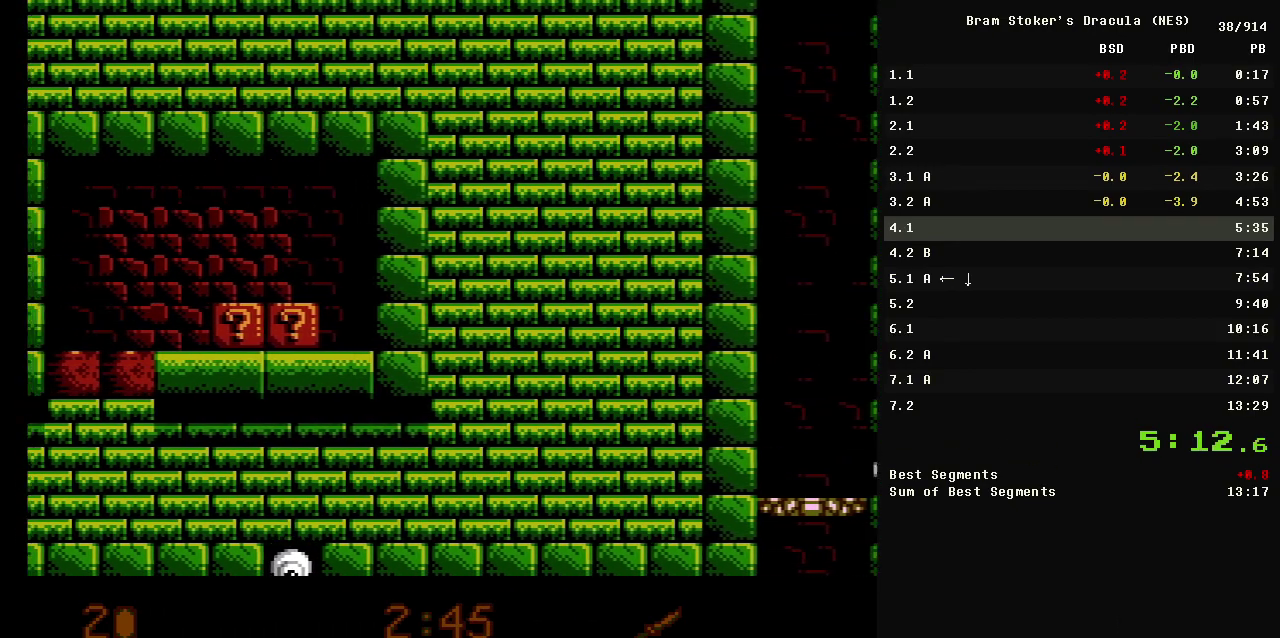
{"buttons": ["DPAD_LEFT"], "events": [[333, "A", "down"], [483, "A", "up"]]}
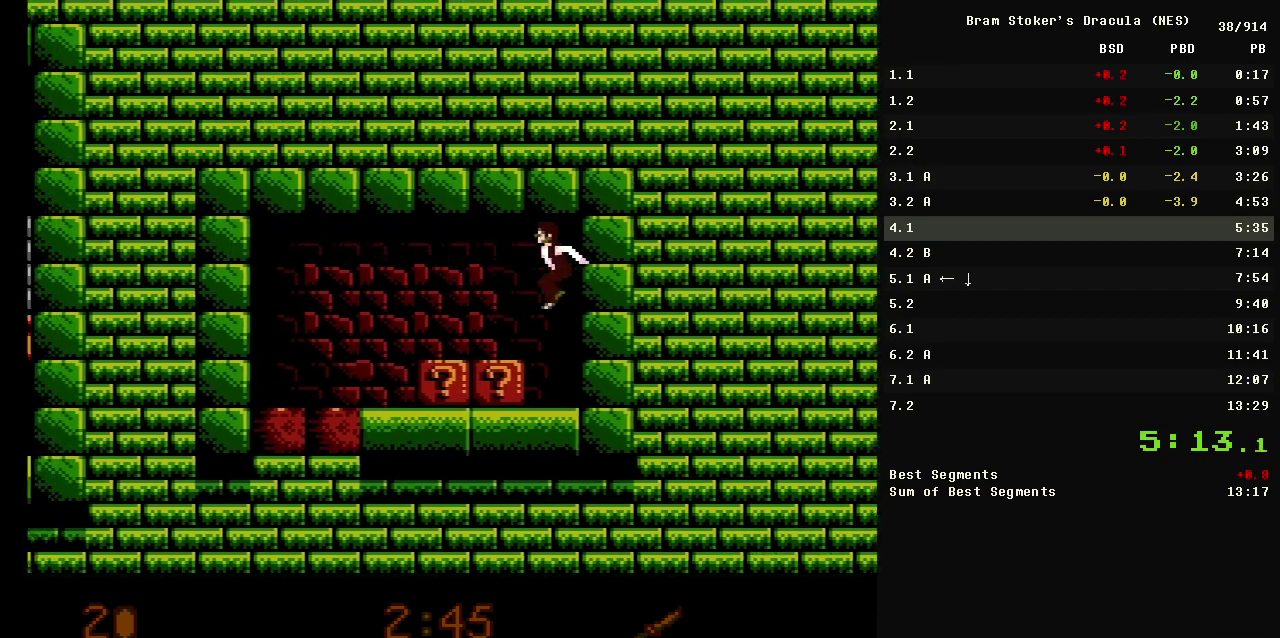
{"buttons": ["A", "DPAD_LEFT"], "events": [[50, "DPAD_DOWN", "down"], [200, "DPAD_LEFT", "up"], [300, "DPAD_DOWN", "up"], [400, "DPAD_LEFT", "down"], [450, "A", "down"]]}
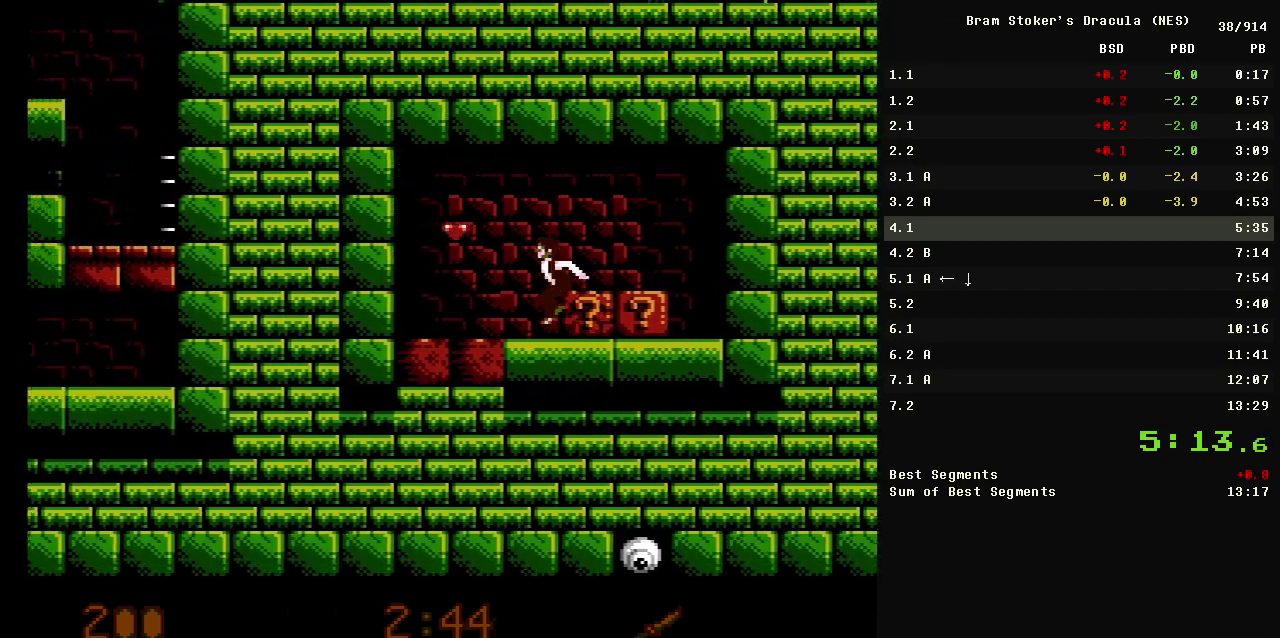
{"buttons": ["DPAD_LEFT"], "events": [[33, "A", "up"], [133, "DPAD_DOWN", "down"], [133, "DPAD_LEFT", "up"], [450, "DPAD_DOWN", "up"], [450, "DPAD_LEFT", "down"]]}
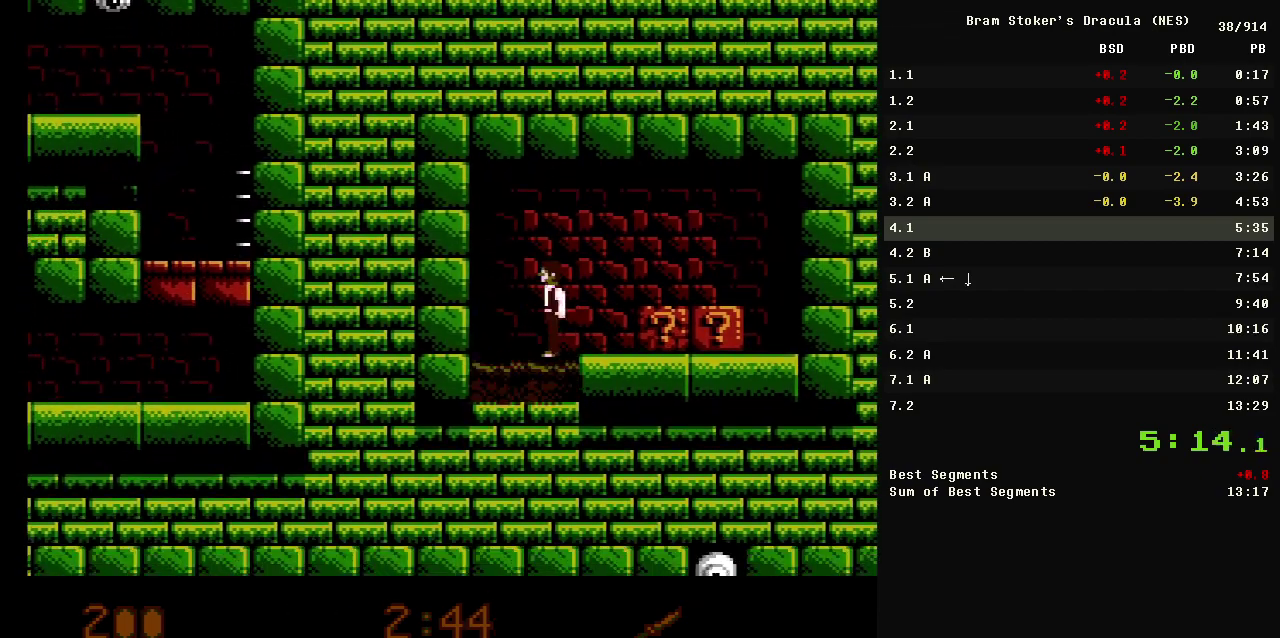
{"buttons": ["B", "DPAD_LEFT"], "events": [[317, "B", "down"]]}
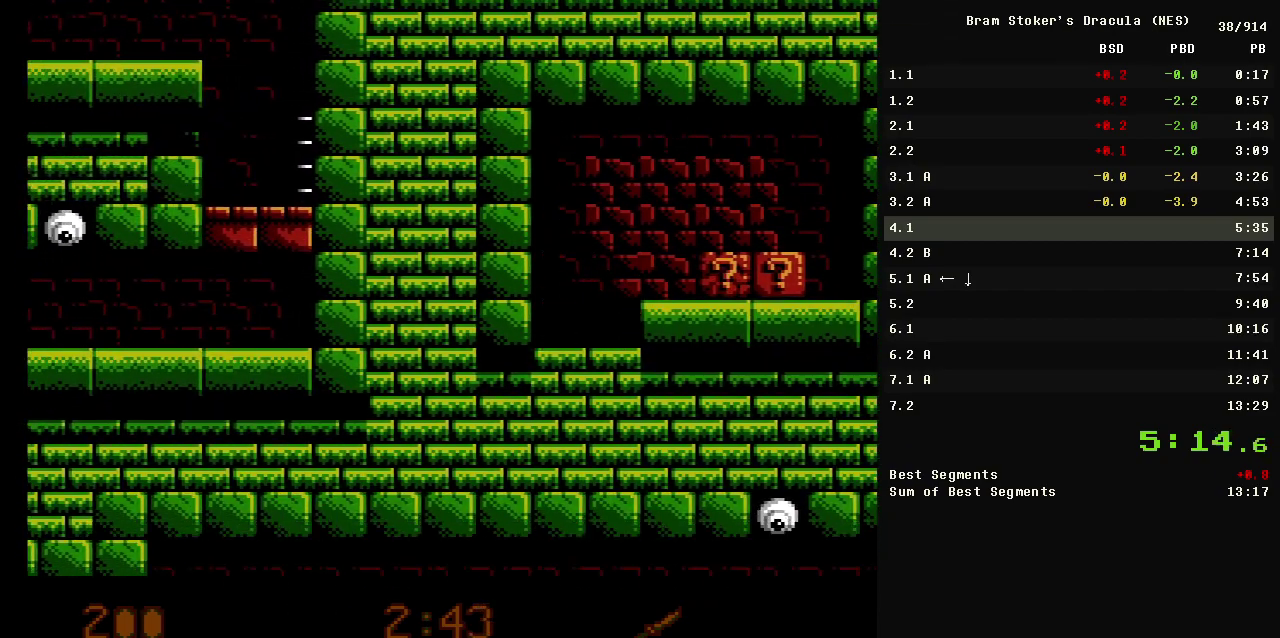
{"buttons": ["DPAD_LEFT"], "events": [[67, "B", "up"]]}
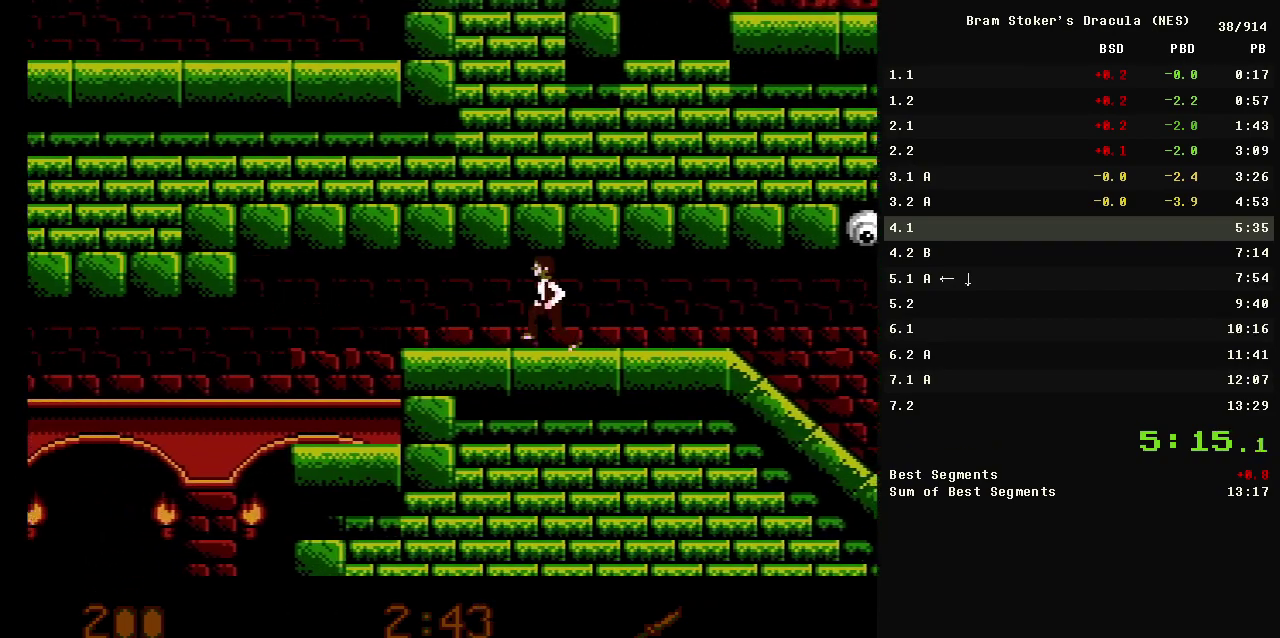
{"buttons": ["B", "DPAD_LEFT"], "events": [[317, "A", "down"], [417, "A", "up"], [467, "B", "down"]]}
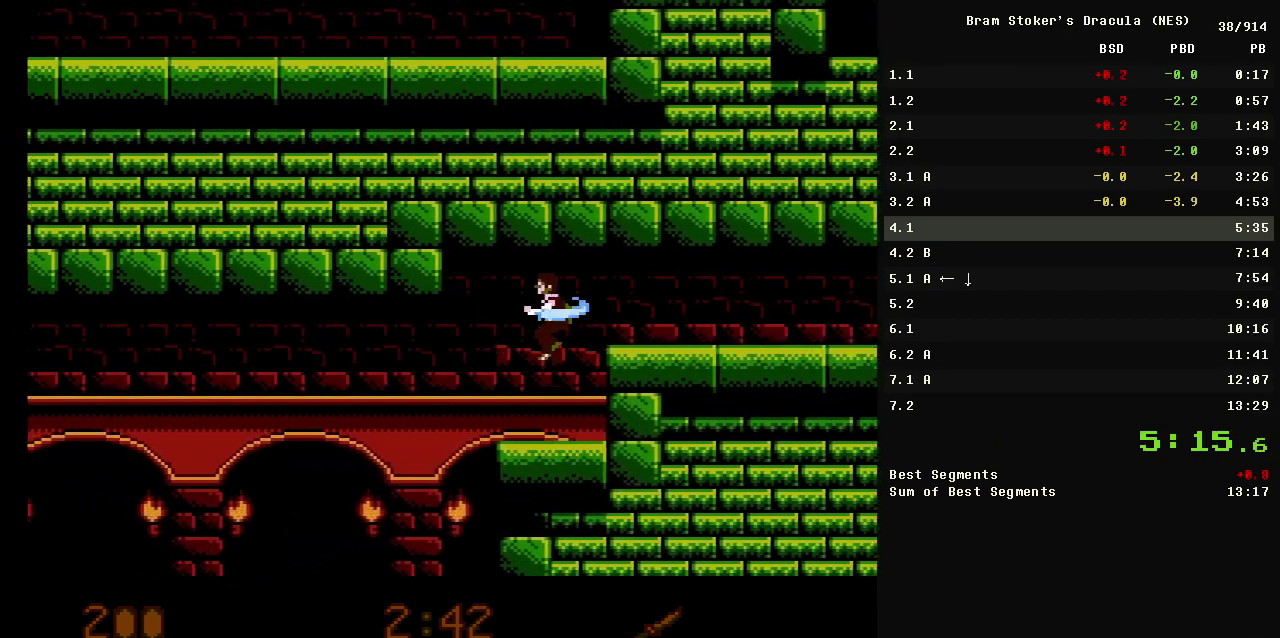
{"buttons": ["DPAD_LEFT"], "events": [[17, "B", "up"]]}
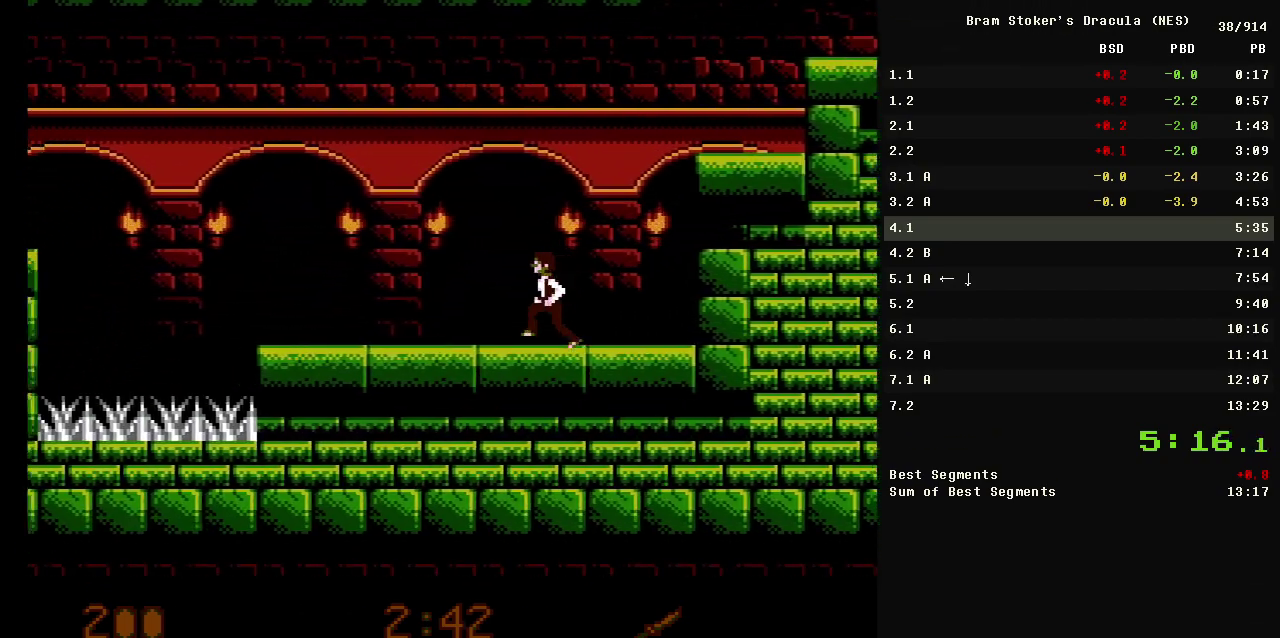
{"buttons": ["DPAD_LEFT"], "events": []}
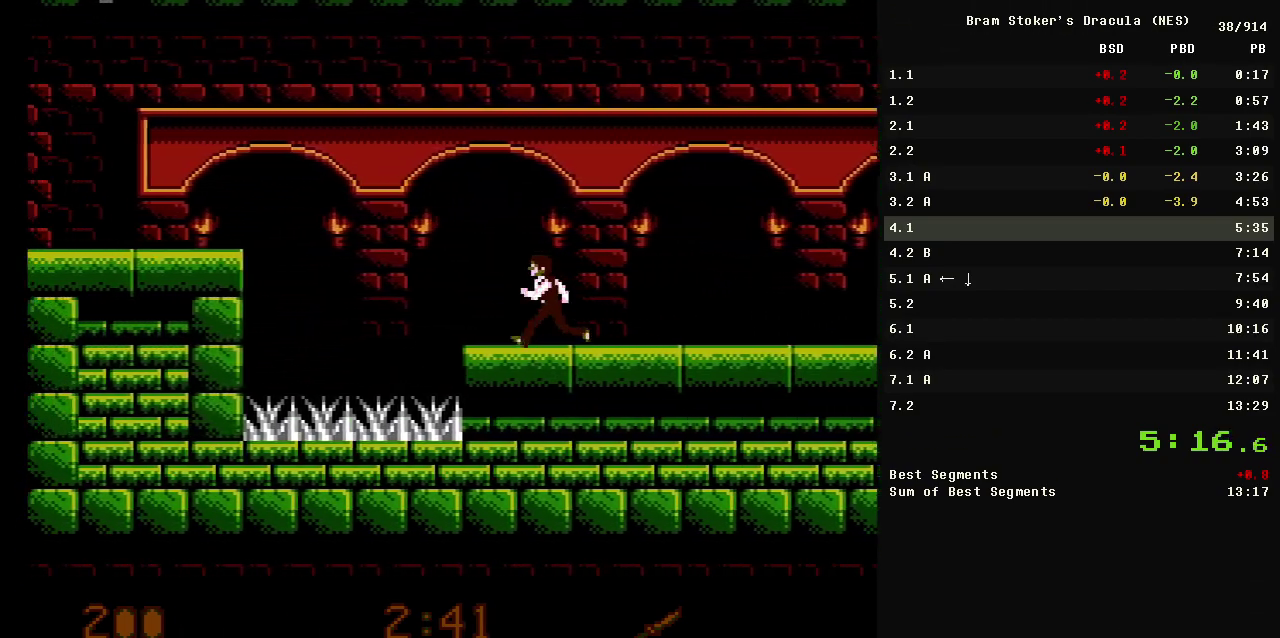
{"buttons": ["DPAD_LEFT"], "events": [[83, "A", "down"], [467, "A", "up"]]}
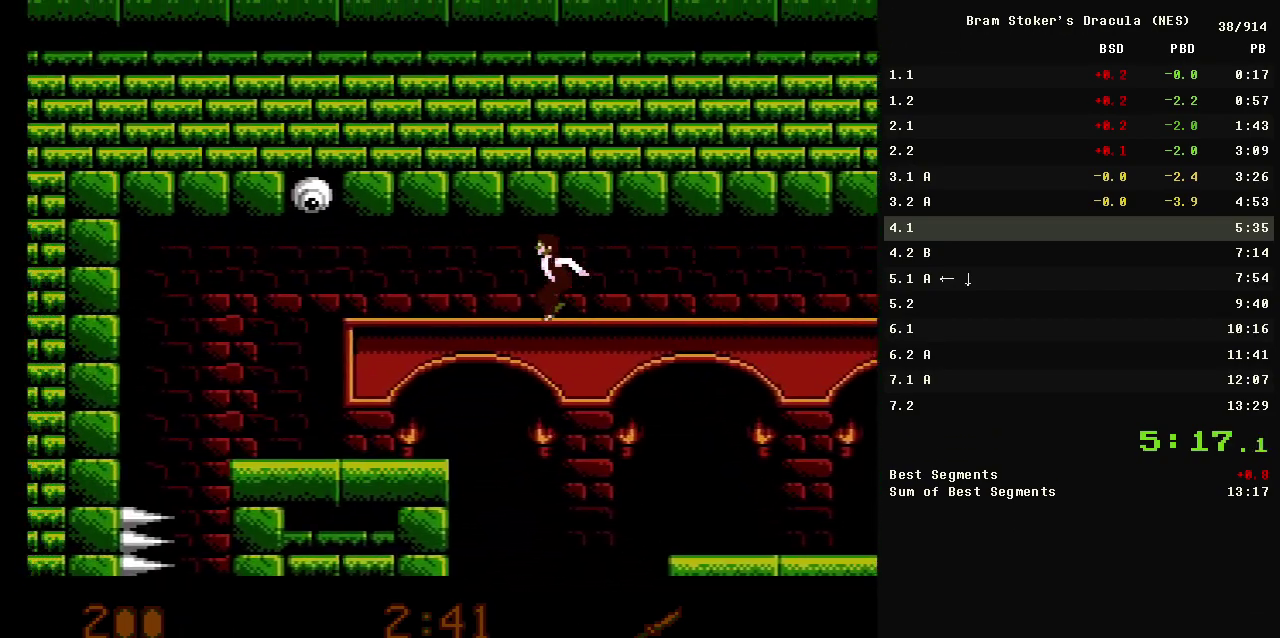
{"buttons": ["A", "DPAD_LEFT"], "events": [[483, "A", "down"]]}
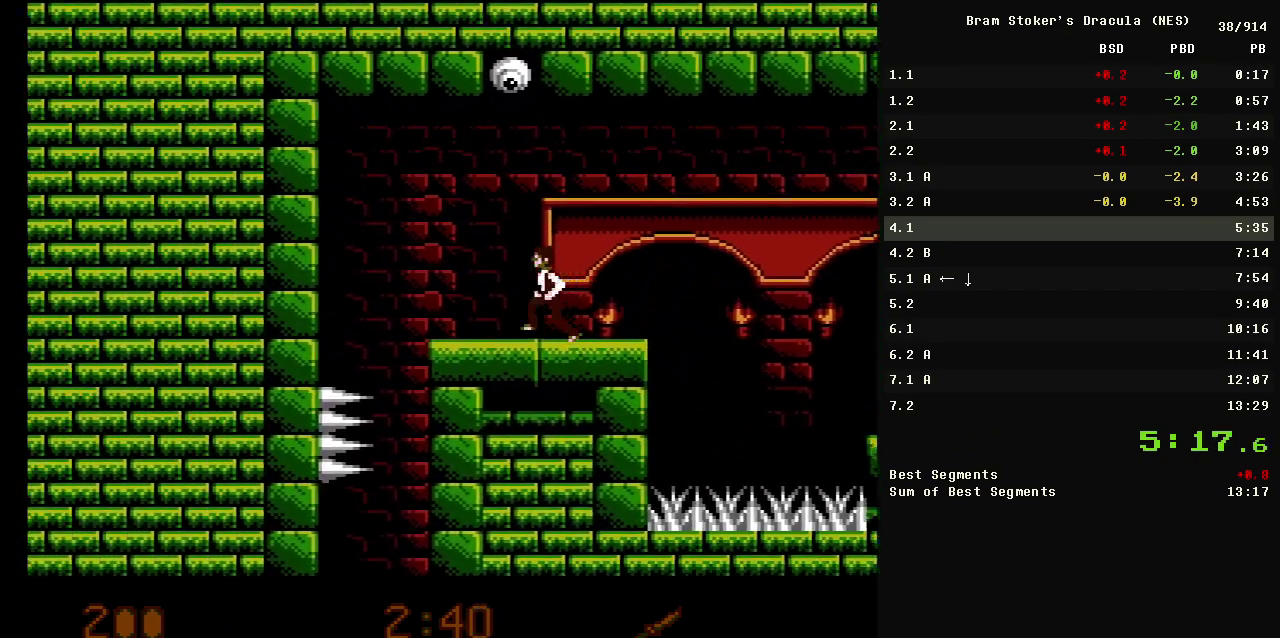
{"buttons": ["DPAD_RIGHT"], "events": [[67, "A", "up"], [333, "DPAD_LEFT", "up"], [333, "DPAD_RIGHT", "down"]]}
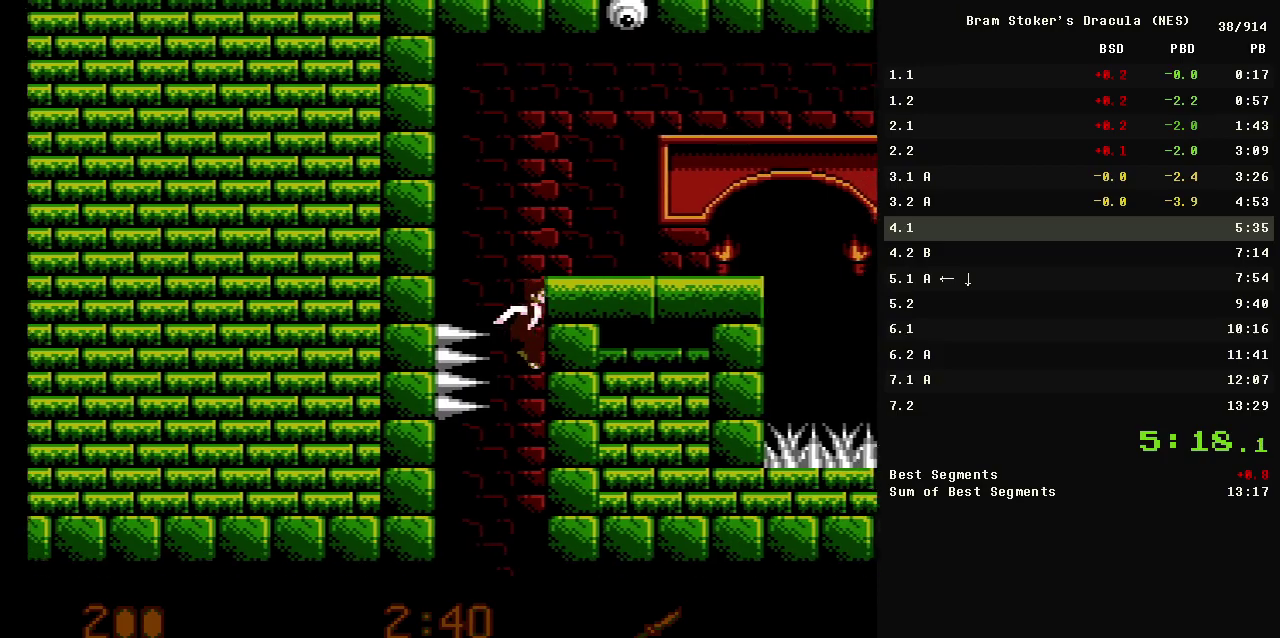
{"buttons": ["DPAD_RIGHT"], "events": []}
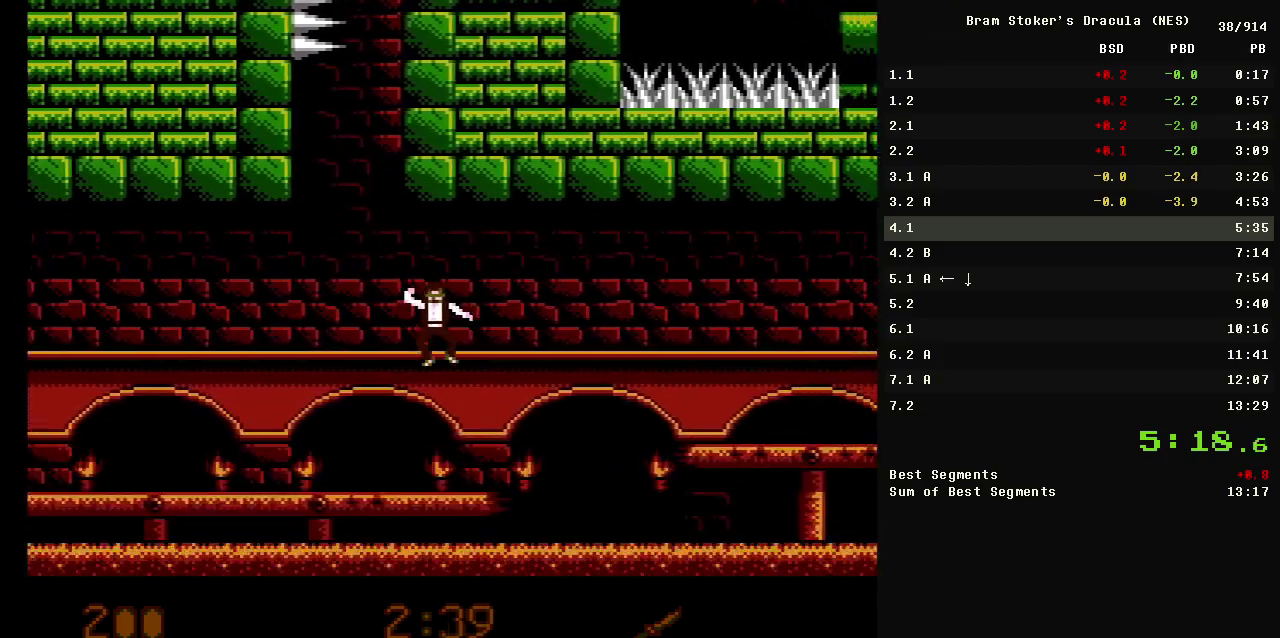
{"buttons": ["DPAD_RIGHT"], "events": [[183, "A", "down"], [467, "A", "up"]]}
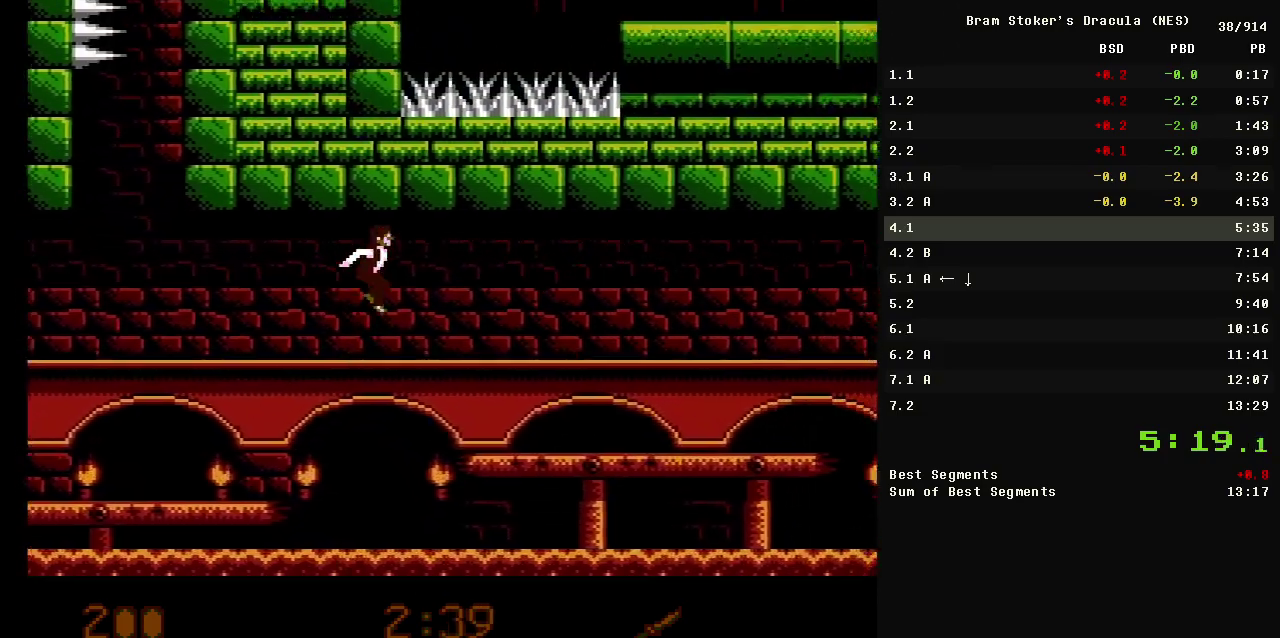
{"buttons": ["DPAD_RIGHT"], "events": []}
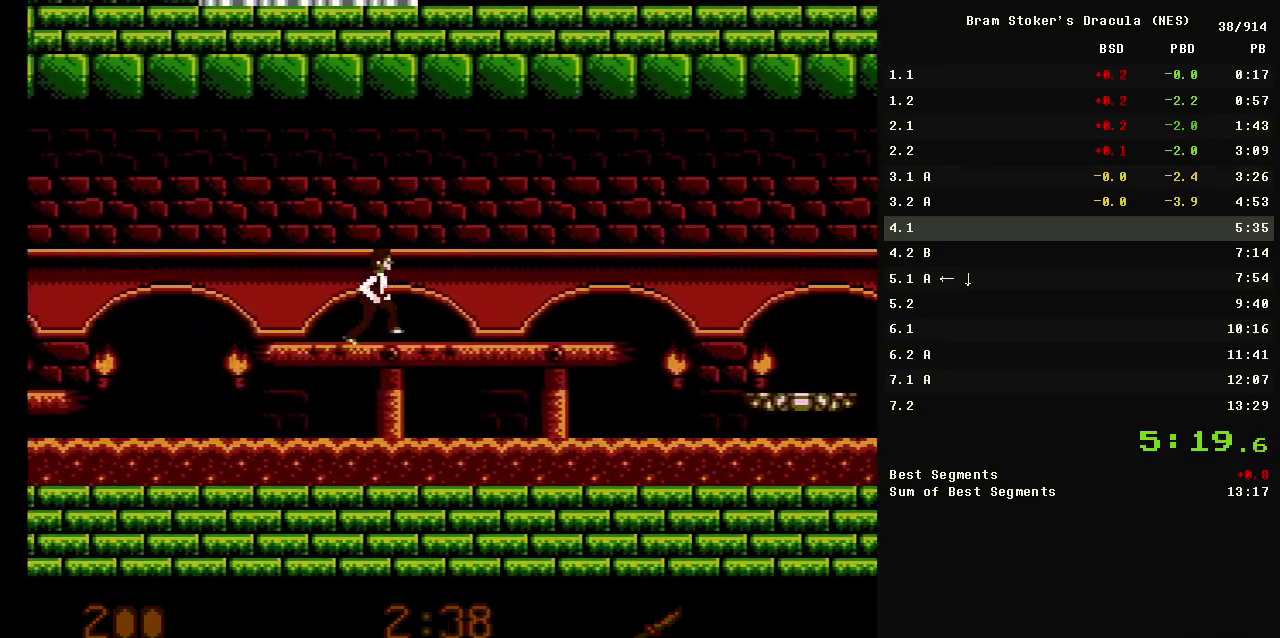
{"buttons": ["A", "DPAD_RIGHT"], "events": [[450, "A", "down"]]}
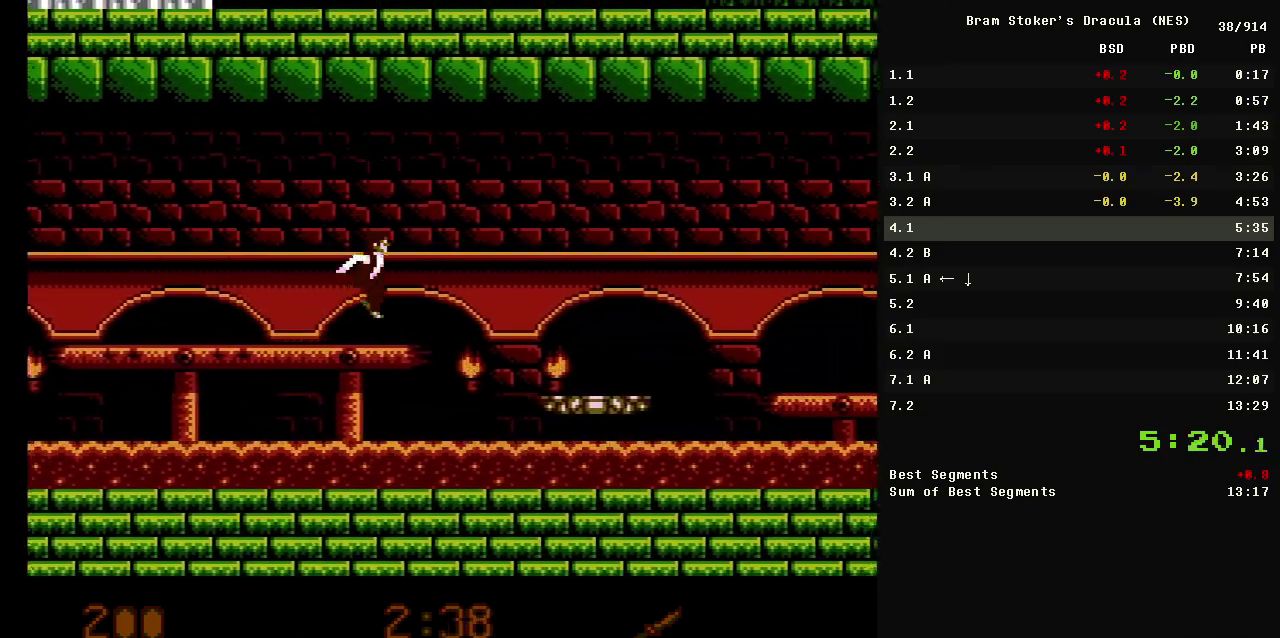
{"buttons": ["DPAD_RIGHT"], "events": [[33, "A", "up"]]}
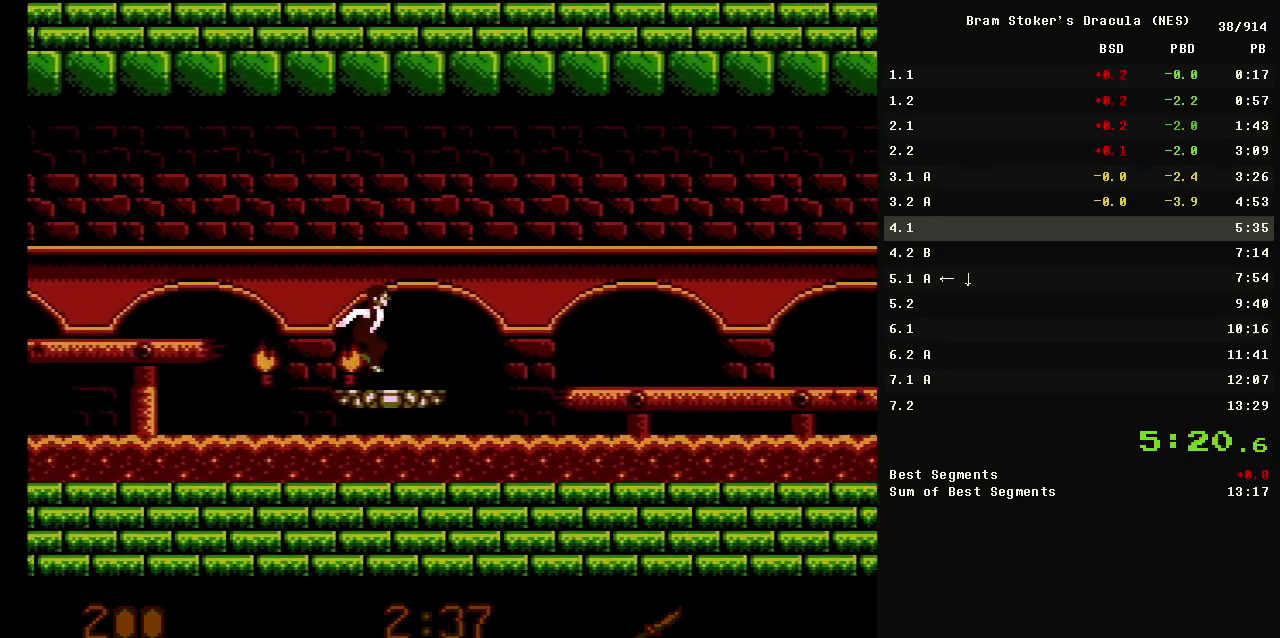
{"buttons": ["DPAD_RIGHT"], "events": [[50, "A", "down"], [300, "A", "up"]]}
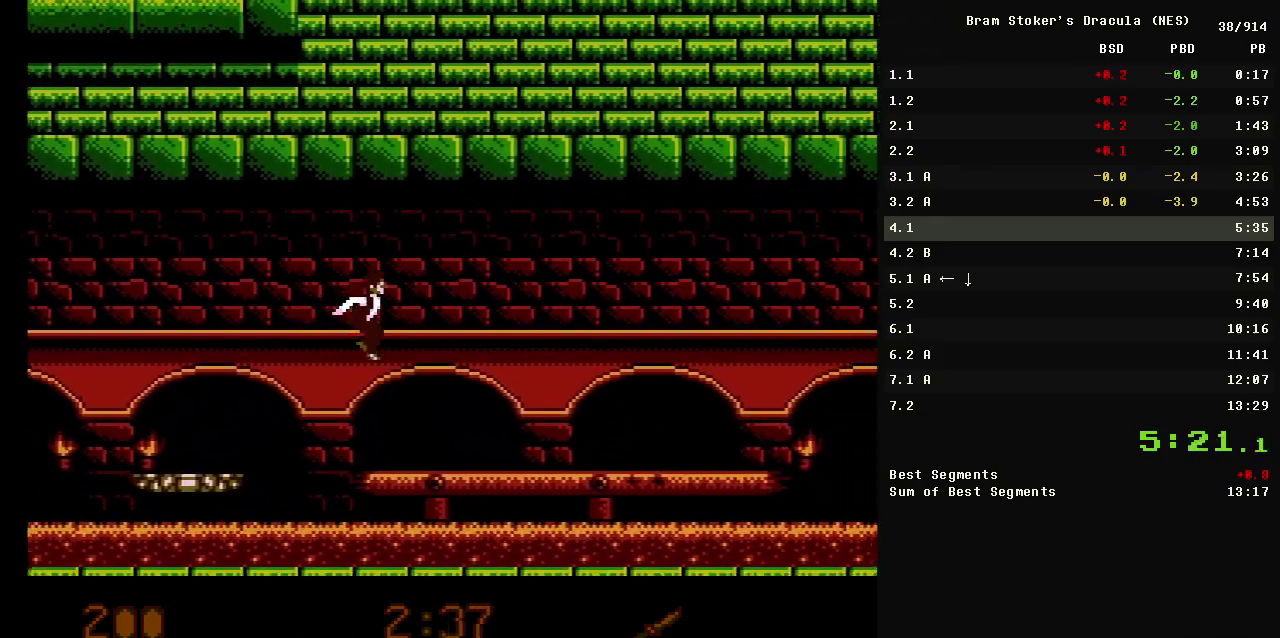
{"buttons": ["DPAD_RIGHT"], "events": []}
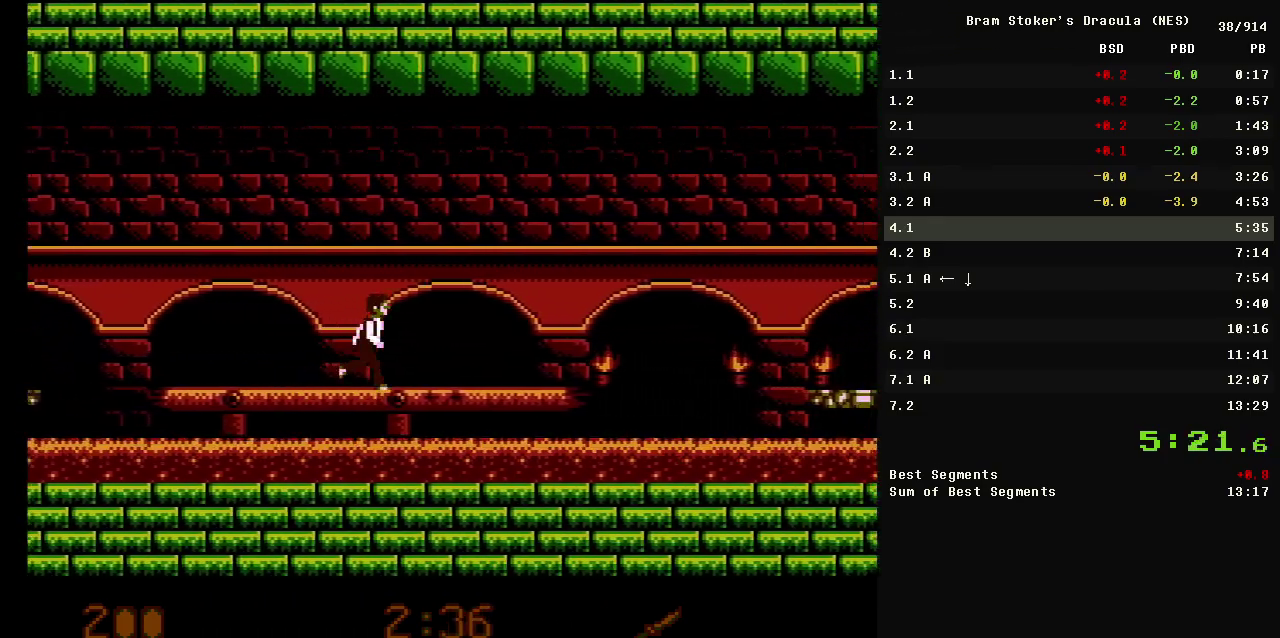
{"buttons": ["A", "DPAD_RIGHT"], "events": [[417, "A", "down"]]}
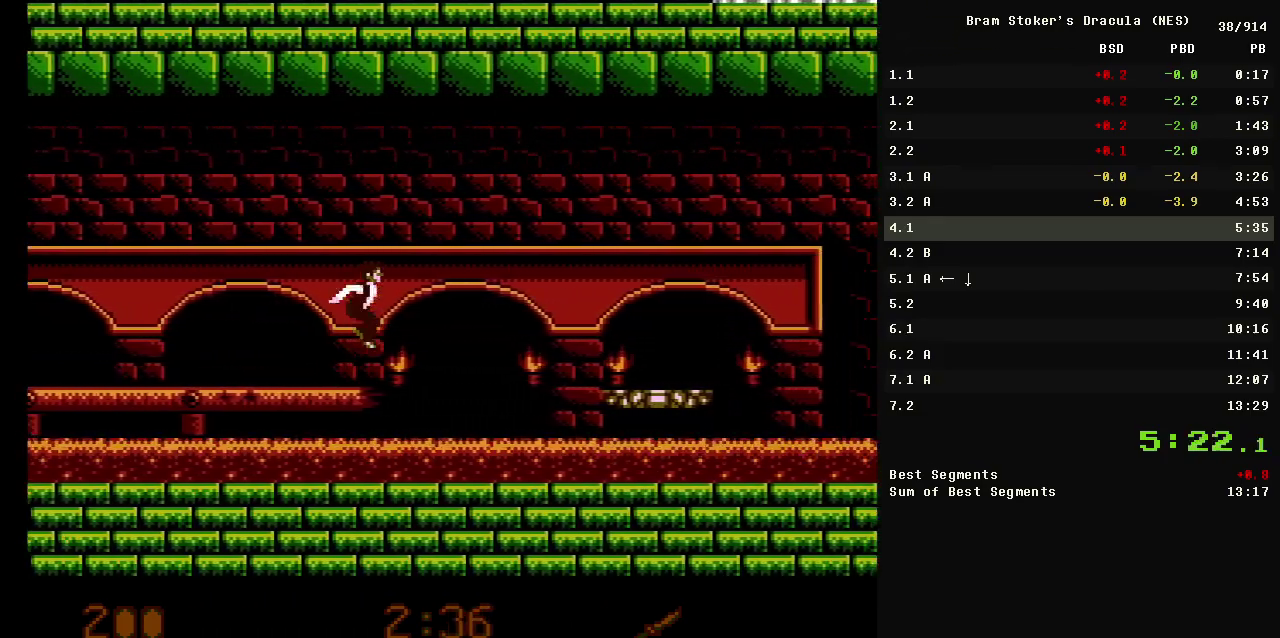
{"buttons": ["DPAD_RIGHT"], "events": [[350, "A", "up"]]}